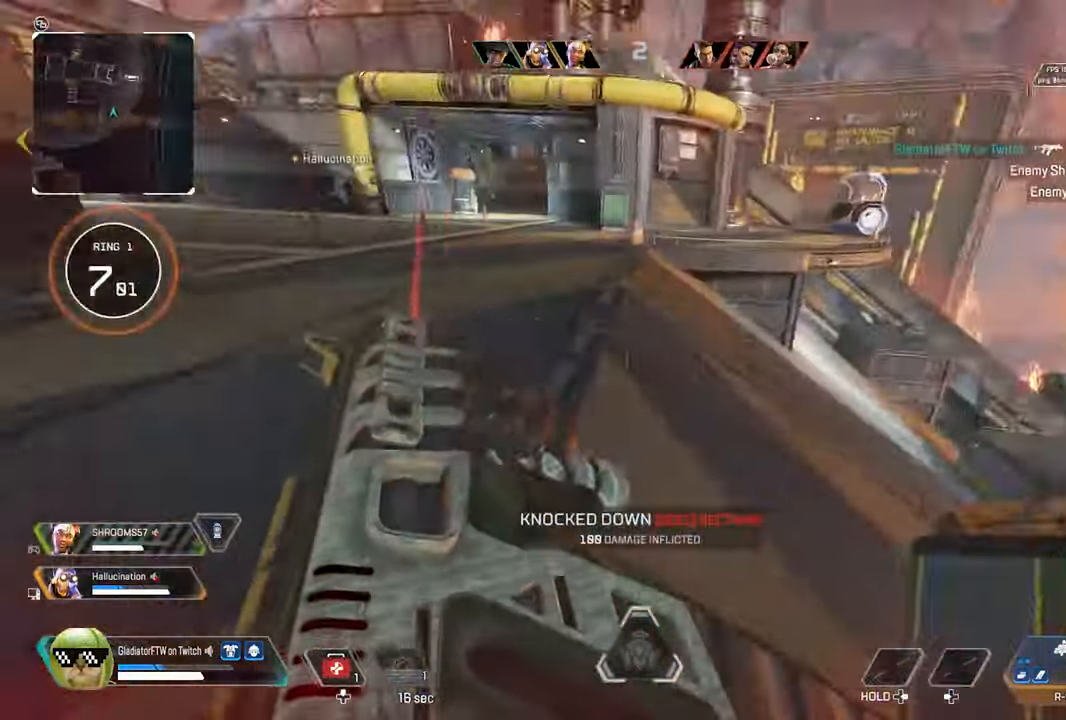
Gameplay with a controller (Xbox layout); each line is a JSON object with the inputs held at the frame after it. "events" lists button and stick changes between this image and that frame as [ms after this image, input, new state], when the widget could be followed in between.
{"buttons": [], "left_stick": "up", "right_stick": "center", "events": [[50, "right_stick", "up-left"], [100, "L3", "down"], [150, "right_stick", "center"], [233, "L3", "up"], [233, "right_stick", "right"], [367, "L3", "down"], [367, "right_stick", "center"], [500, "L3", "up"]]}
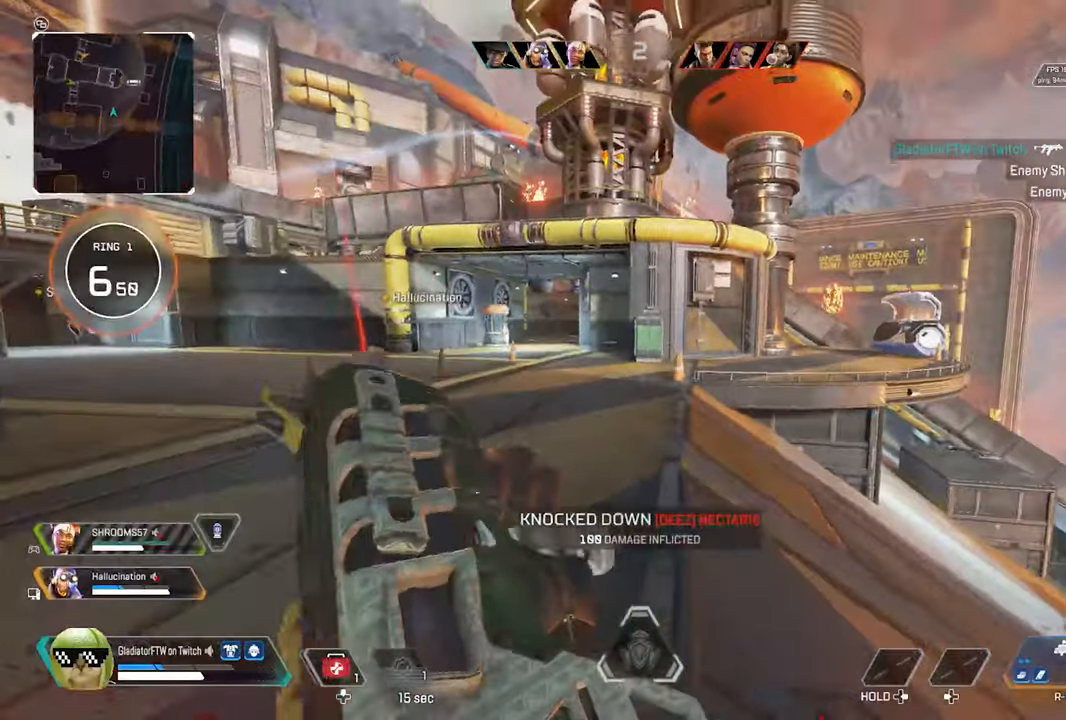
{"buttons": [], "left_stick": "up", "right_stick": "center", "events": [[317, "R3", "down"], [467, "R3", "up"]]}
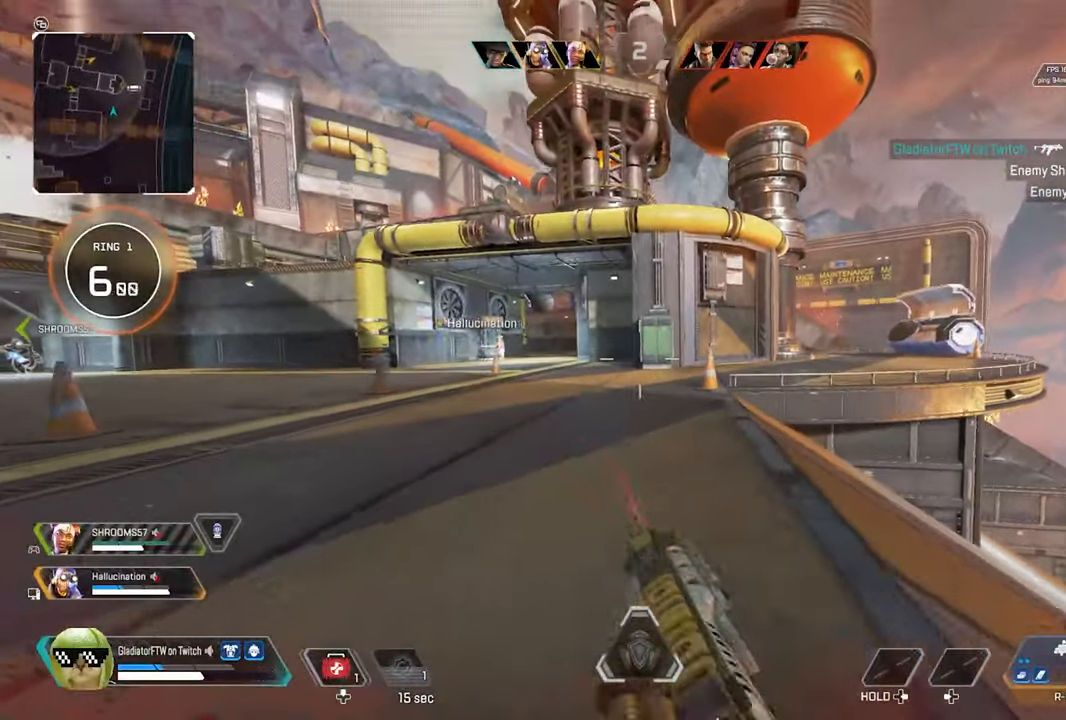
{"buttons": ["L3"], "left_stick": "up", "right_stick": "center", "events": [[417, "L3", "down"]]}
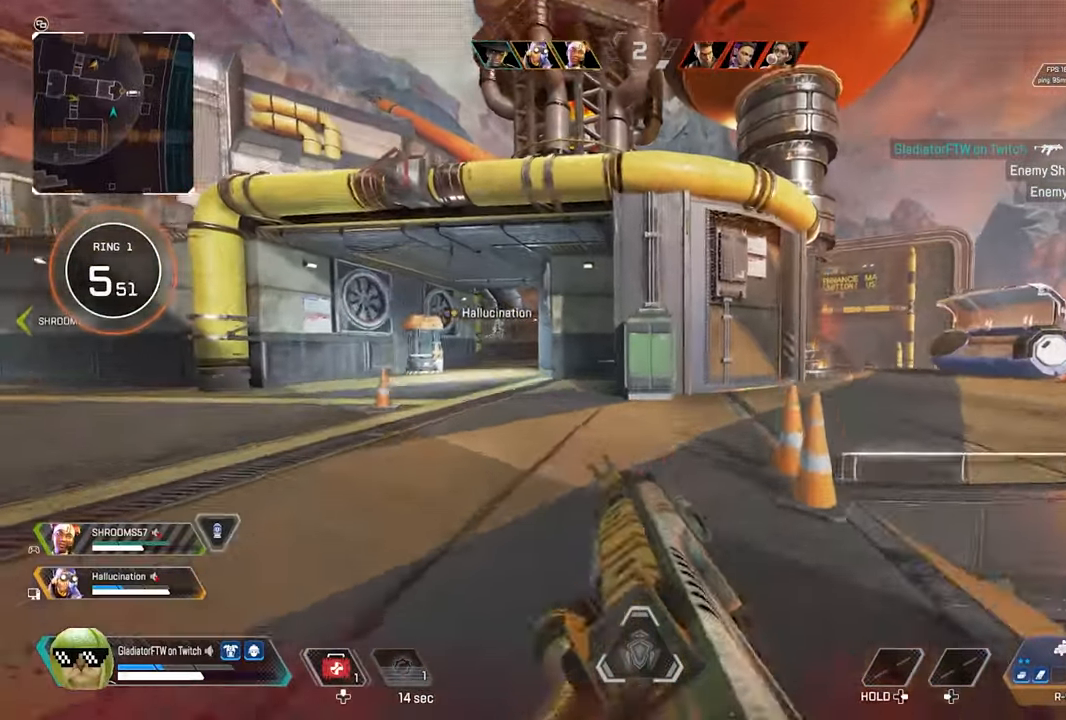
{"buttons": [], "left_stick": "up", "right_stick": "center", "events": [[33, "L3", "up"], [217, "L3", "down"], [350, "L3", "up"]]}
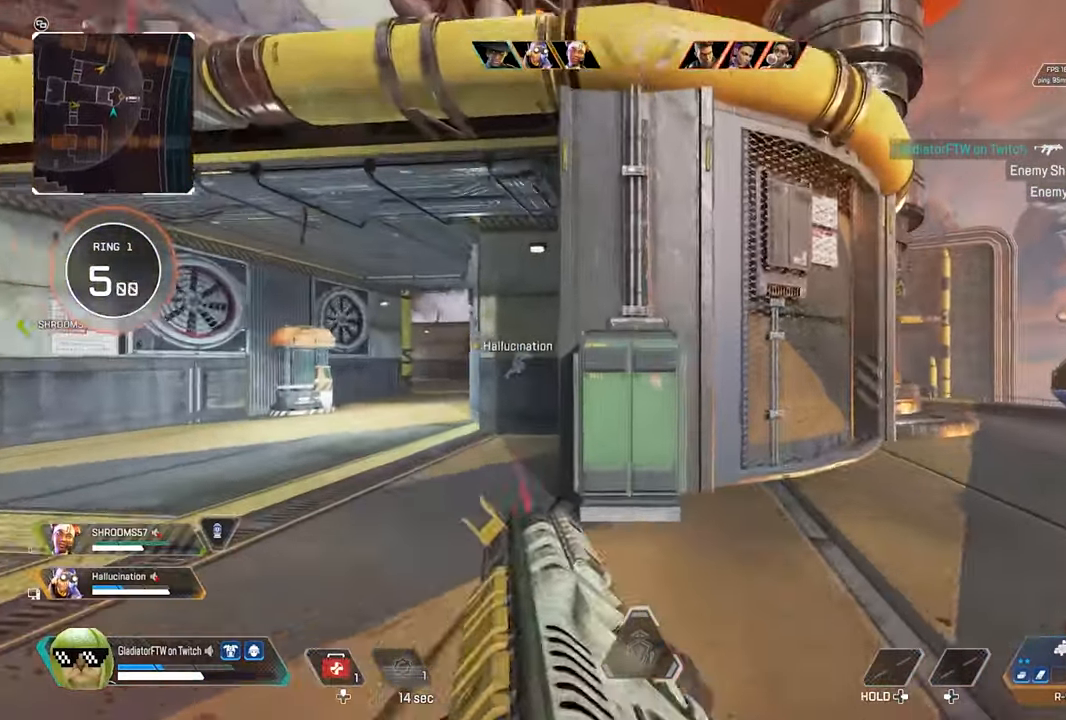
{"buttons": [], "left_stick": "up", "right_stick": "center", "events": [[100, "A", "down"], [233, "A", "up"]]}
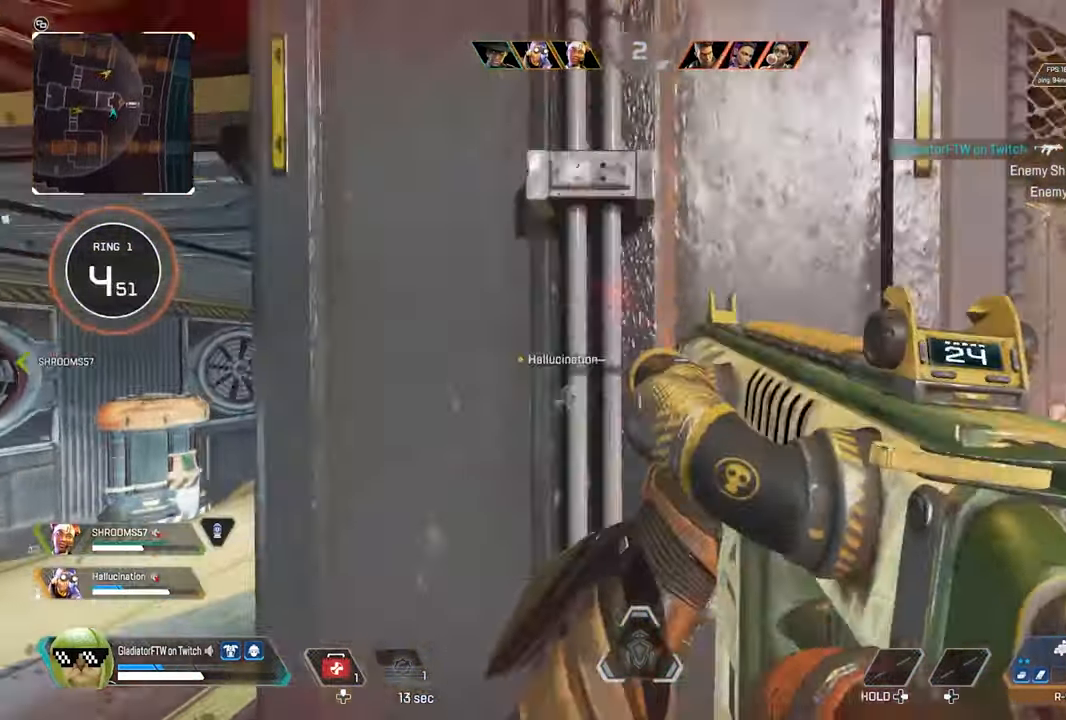
{"buttons": [], "left_stick": "up", "right_stick": "center", "events": [[133, "A", "down"], [317, "A", "up"]]}
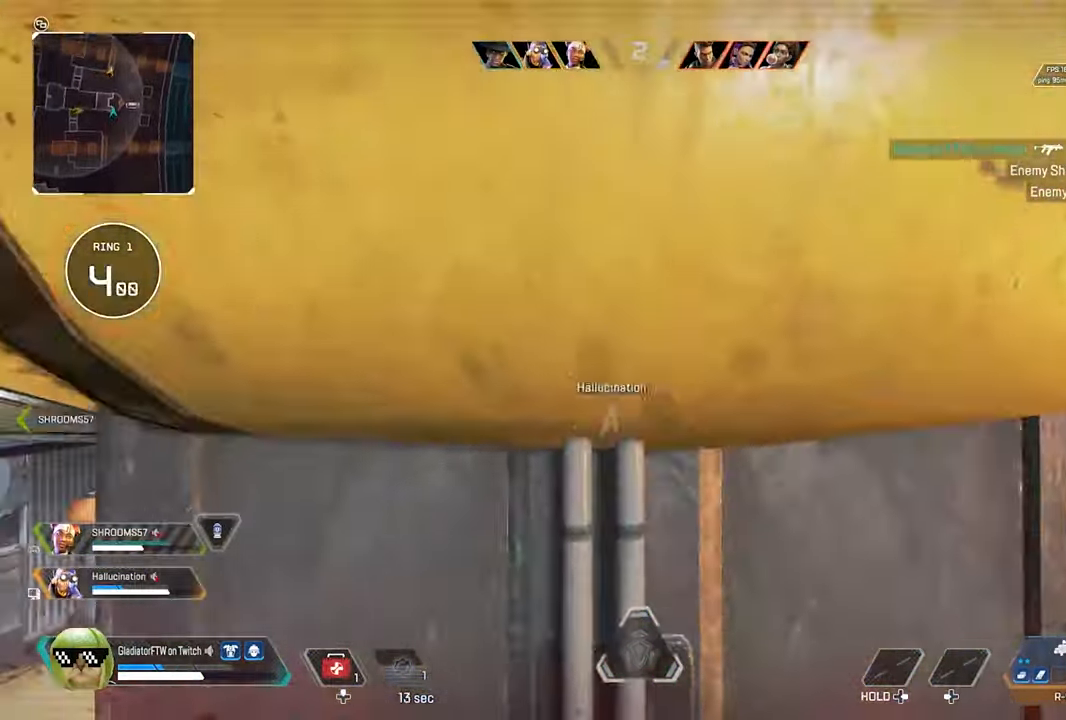
{"buttons": ["L3"], "left_stick": "up", "right_stick": "center", "events": [[450, "L3", "down"]]}
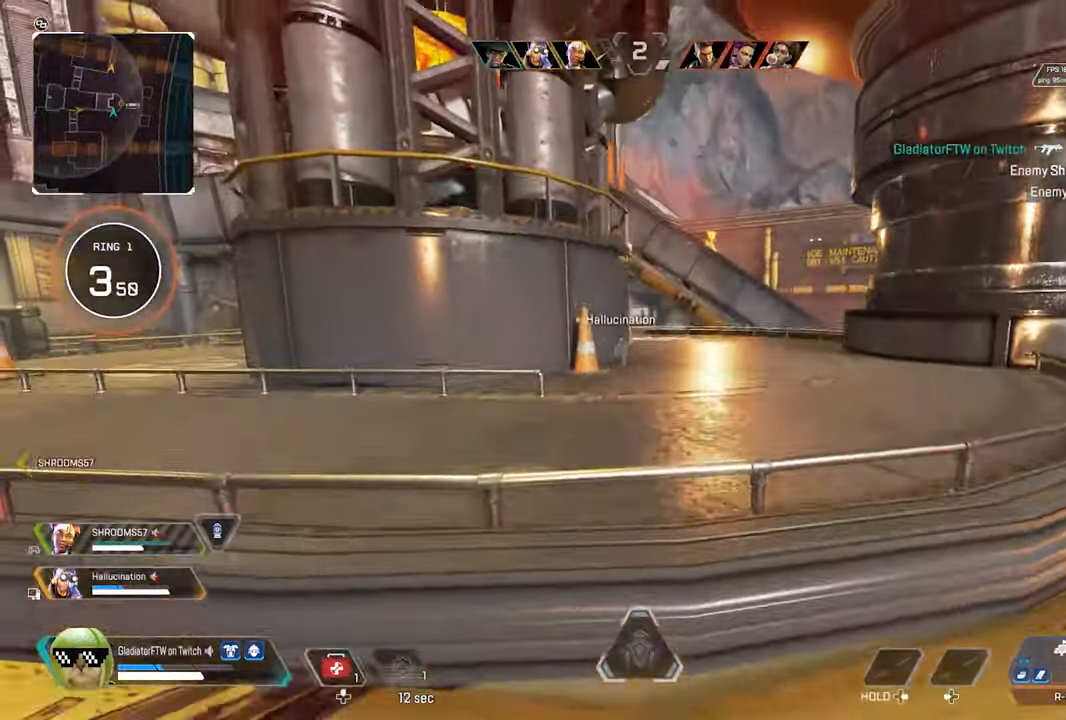
{"buttons": [], "left_stick": "up", "right_stick": "center", "events": [[117, "L3", "up"], [250, "L3", "down"], [383, "L3", "up"]]}
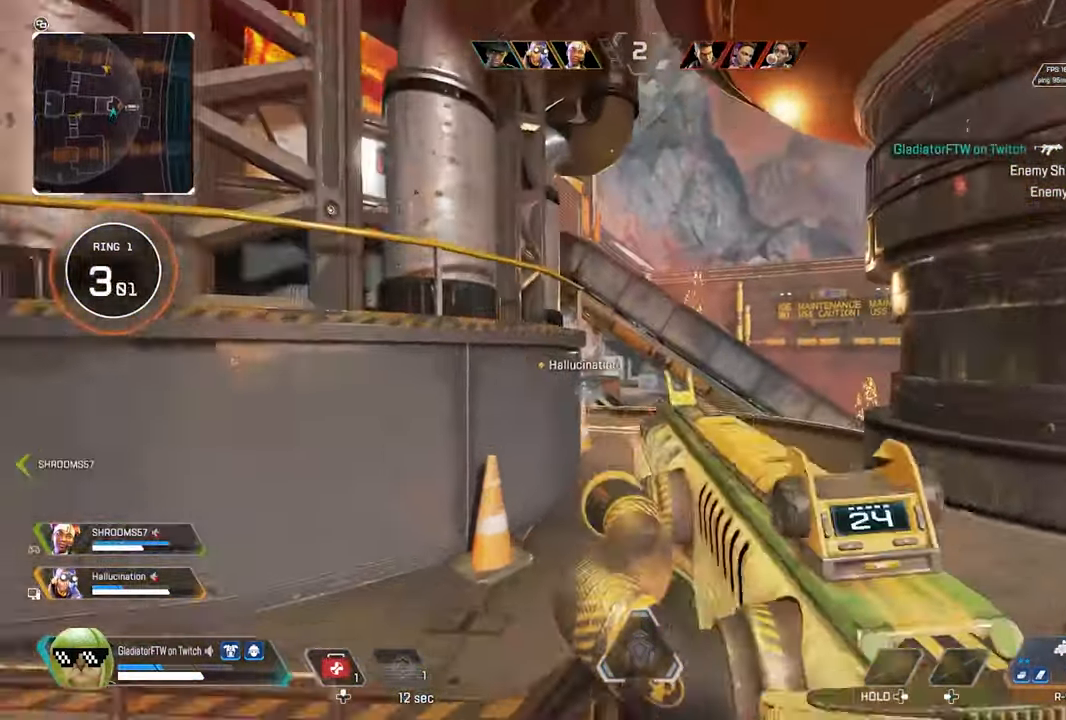
{"buttons": ["L2"], "left_stick": "up", "right_stick": "down-left", "events": [[150, "right_stick", "down"], [267, "right_stick", "down-left"], [417, "L2", "down"]]}
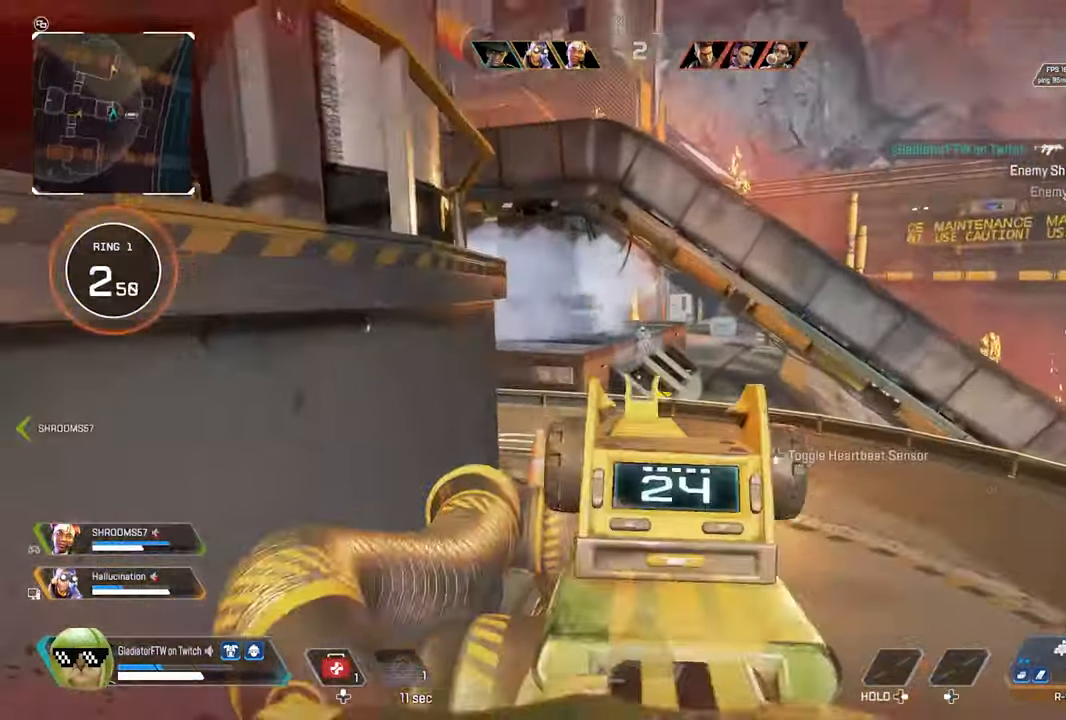
{"buttons": ["L2"], "left_stick": "right", "right_stick": "left", "events": [[150, "right_stick", "up-left"], [417, "right_stick", "left"], [467, "left_stick", "right"]]}
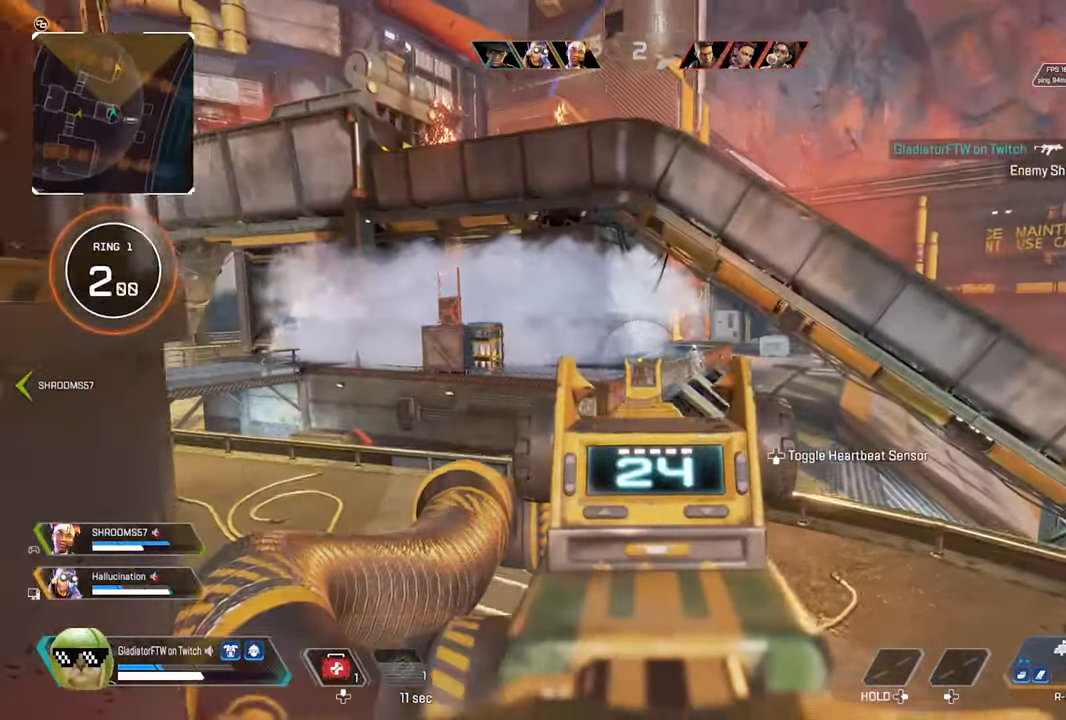
{"buttons": ["L2", "R1"], "left_stick": "center", "right_stick": "center", "events": [[17, "left_stick", "down-right"], [167, "left_stick", "down"], [350, "right_stick", "center"], [417, "left_stick", "center"], [467, "R1", "down"]]}
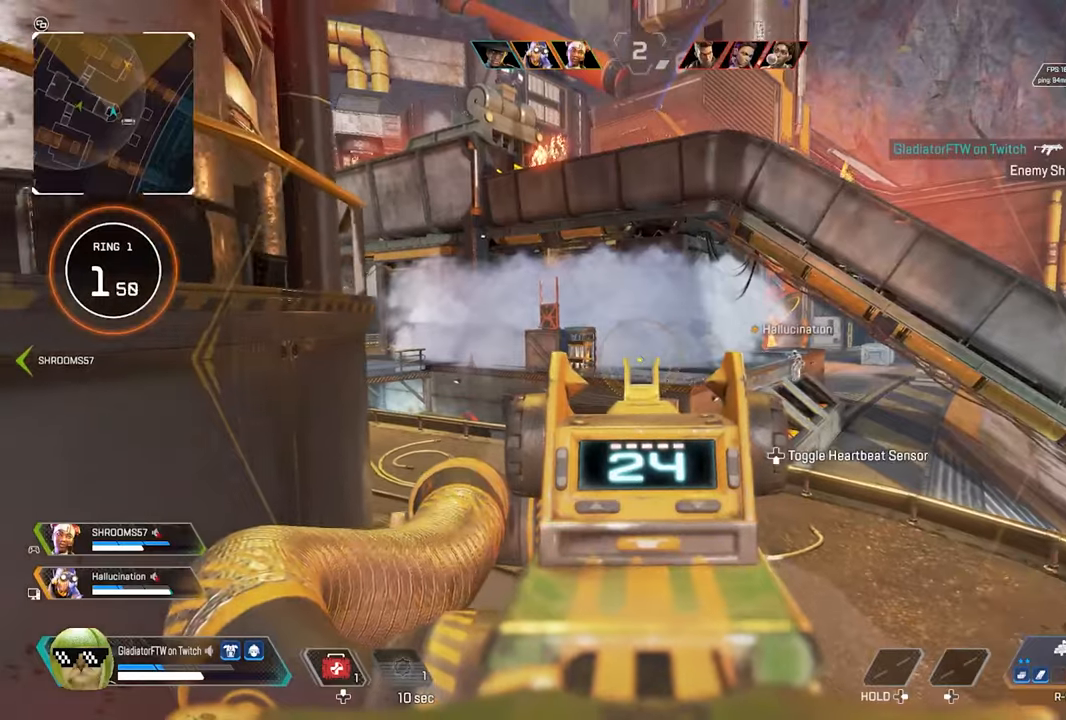
{"buttons": ["L2"], "left_stick": "center", "right_stick": "center", "events": [[17, "R1", "up"], [84, "R1", "down"], [200, "R1", "up"]]}
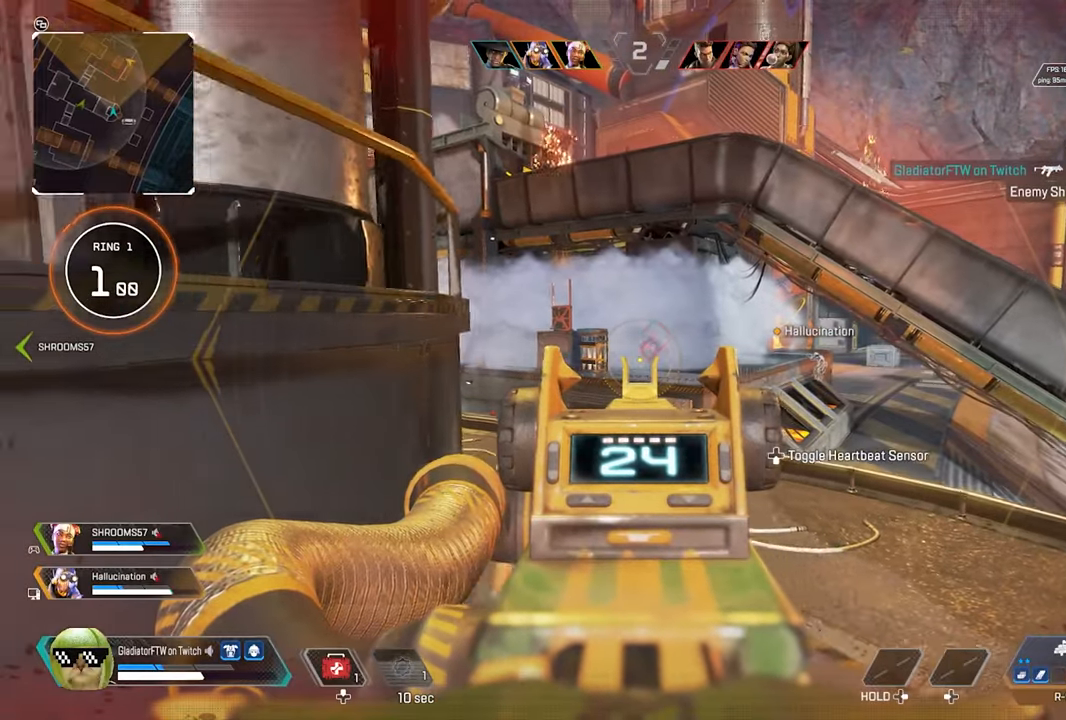
{"buttons": ["L2"], "left_stick": "center", "right_stick": "center", "events": []}
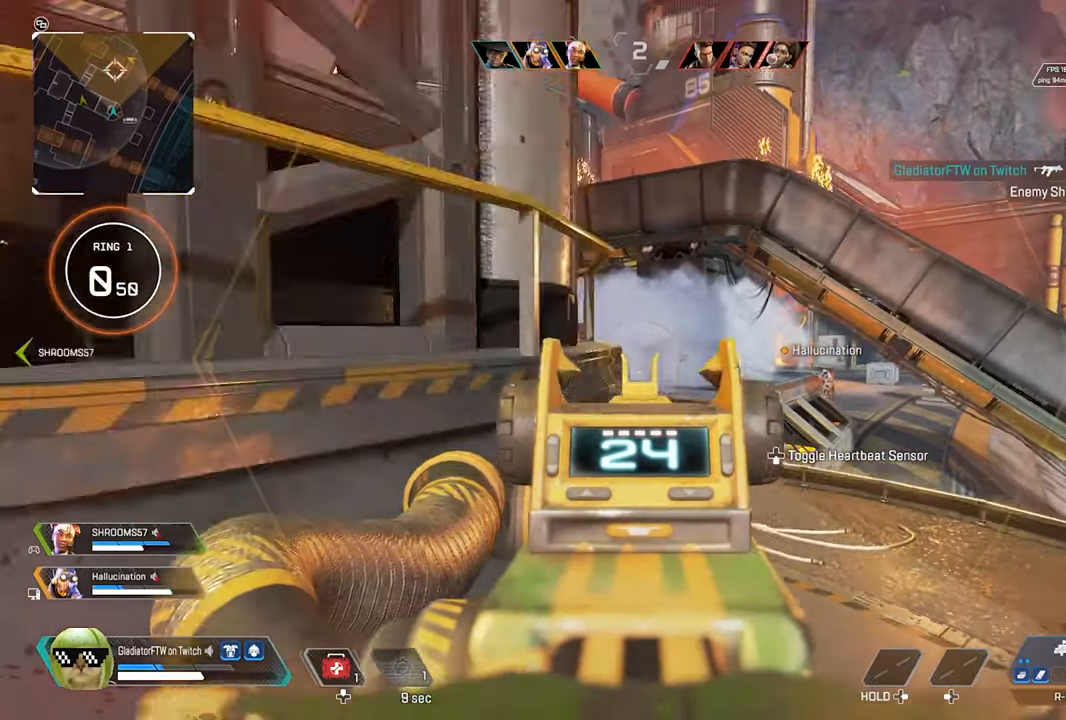
{"buttons": [], "left_stick": "left", "right_stick": "center", "events": [[84, "right_stick", "right"], [134, "L2", "up"], [250, "right_stick", "center"], [450, "left_stick", "left"]]}
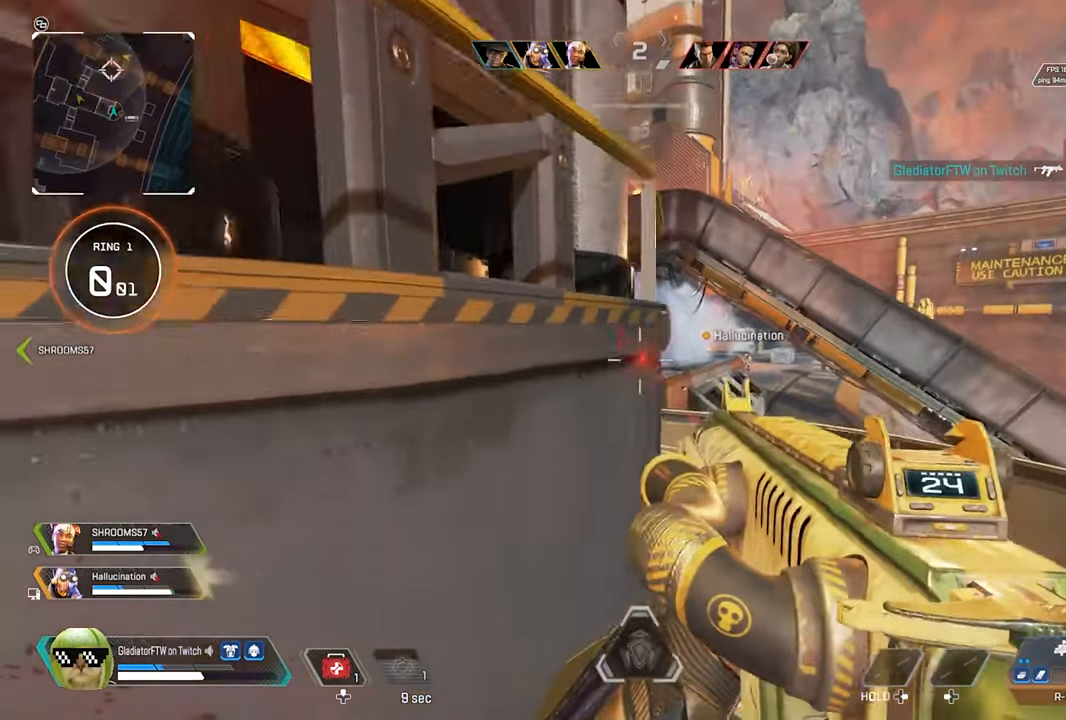
{"buttons": ["DPAD_UP"], "left_stick": "center", "right_stick": "right", "events": [[84, "left_stick", "center"], [267, "DPAD_UP", "down"], [467, "right_stick", "right"]]}
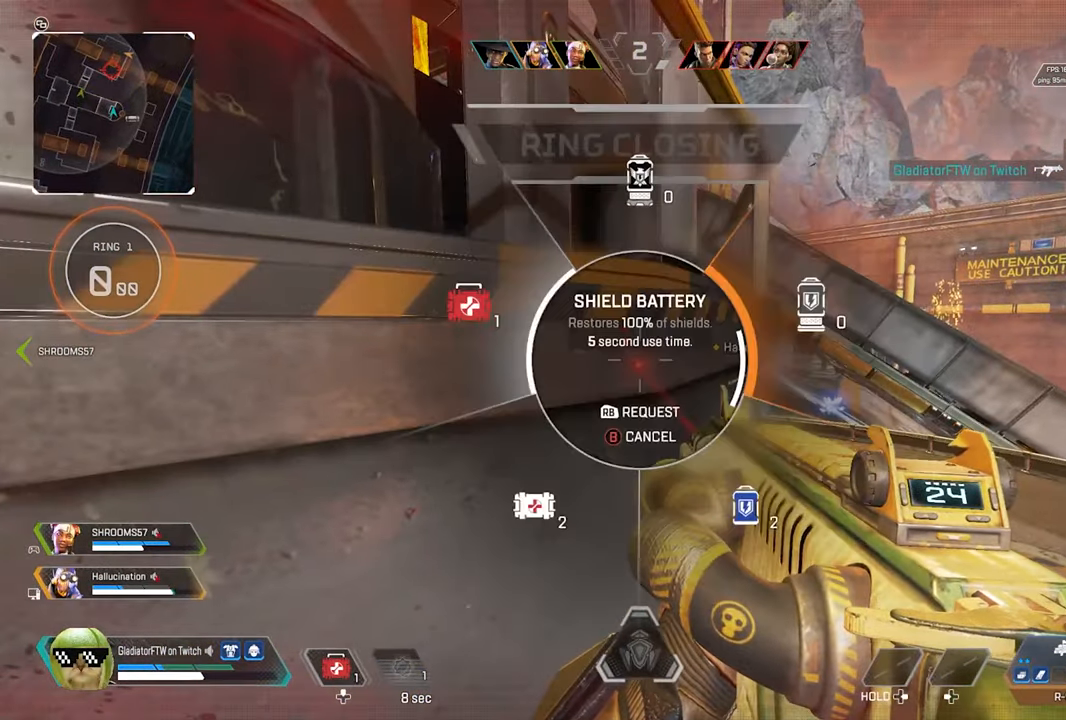
{"buttons": [], "left_stick": "center", "right_stick": "center", "events": [[67, "DPAD_UP", "up"], [117, "DPAD_UP", "down"], [117, "right_stick", "center"], [250, "DPAD_UP", "up"]]}
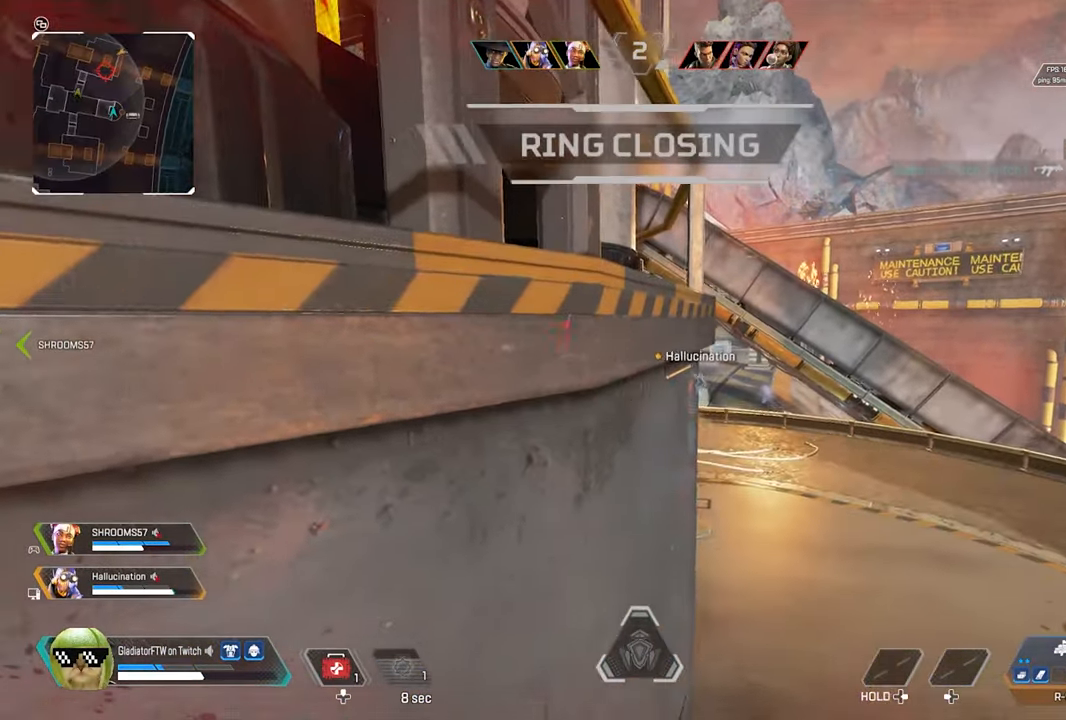
{"buttons": [], "left_stick": "up", "right_stick": "center", "events": [[17, "left_stick", "up-right"], [17, "right_stick", "right"], [134, "right_stick", "center"], [184, "L3", "down"], [334, "L3", "up"], [384, "left_stick", "up"]]}
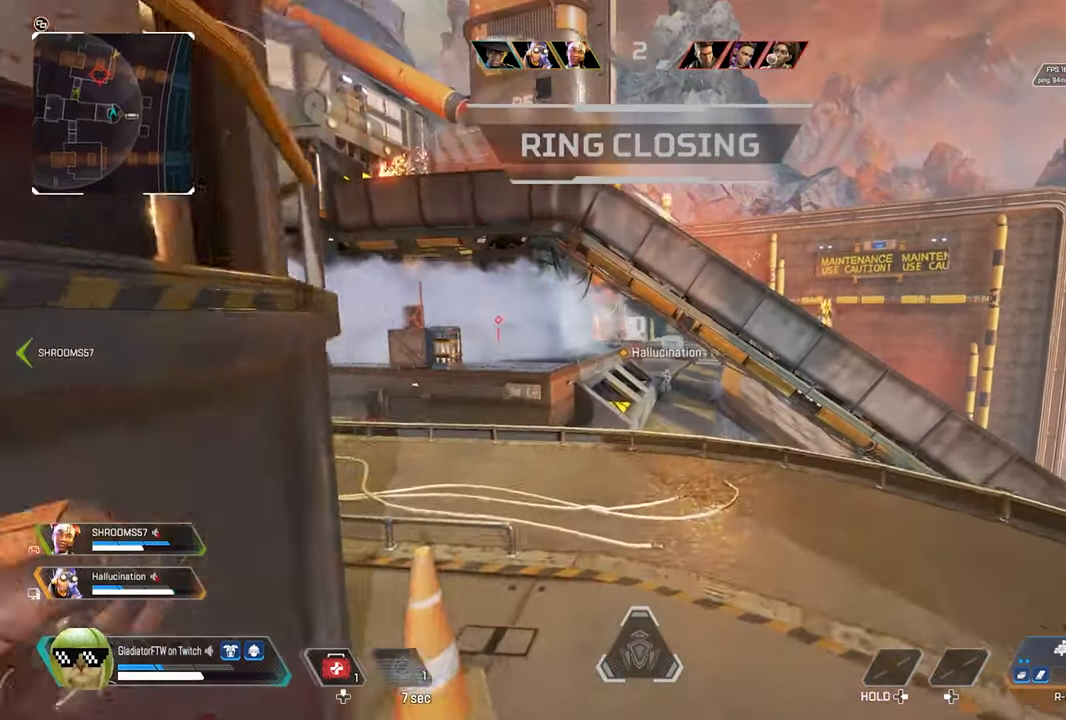
{"buttons": ["L2"], "left_stick": "up", "right_stick": "up-left", "events": [[150, "L2", "down"], [434, "right_stick", "up-left"]]}
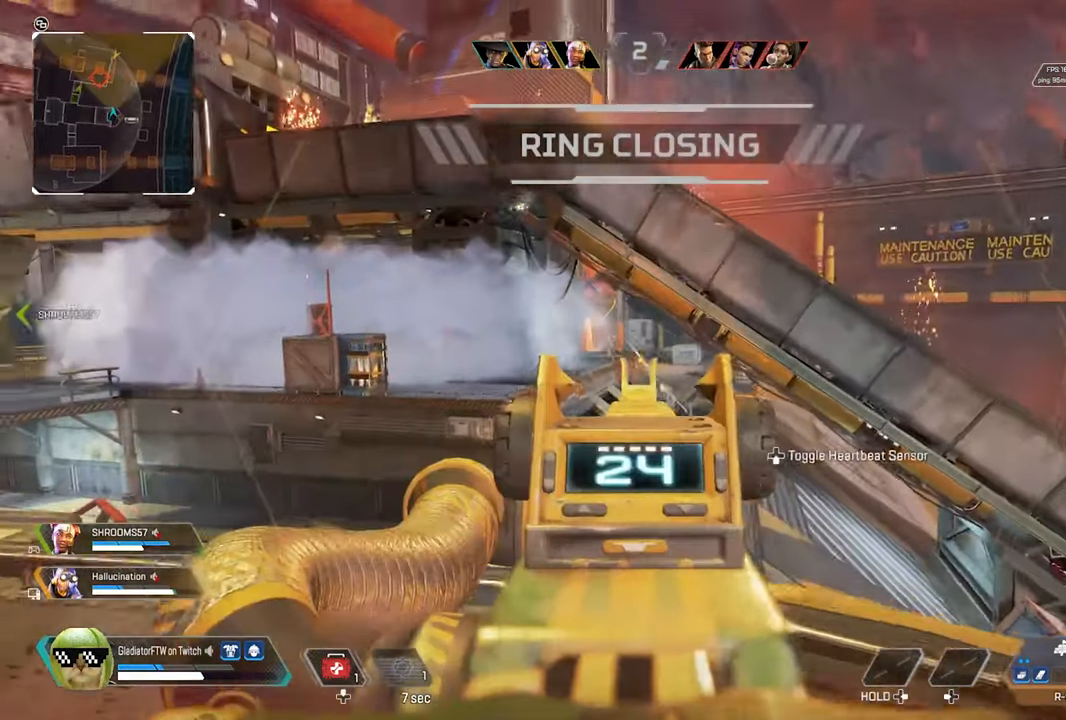
{"buttons": ["L2", "R2"], "left_stick": "center", "right_stick": "right", "events": [[50, "right_stick", "left"], [134, "R2", "down"], [134, "left_stick", "up-right"], [184, "right_stick", "down"], [300, "left_stick", "center"], [334, "right_stick", "center"], [484, "right_stick", "right"]]}
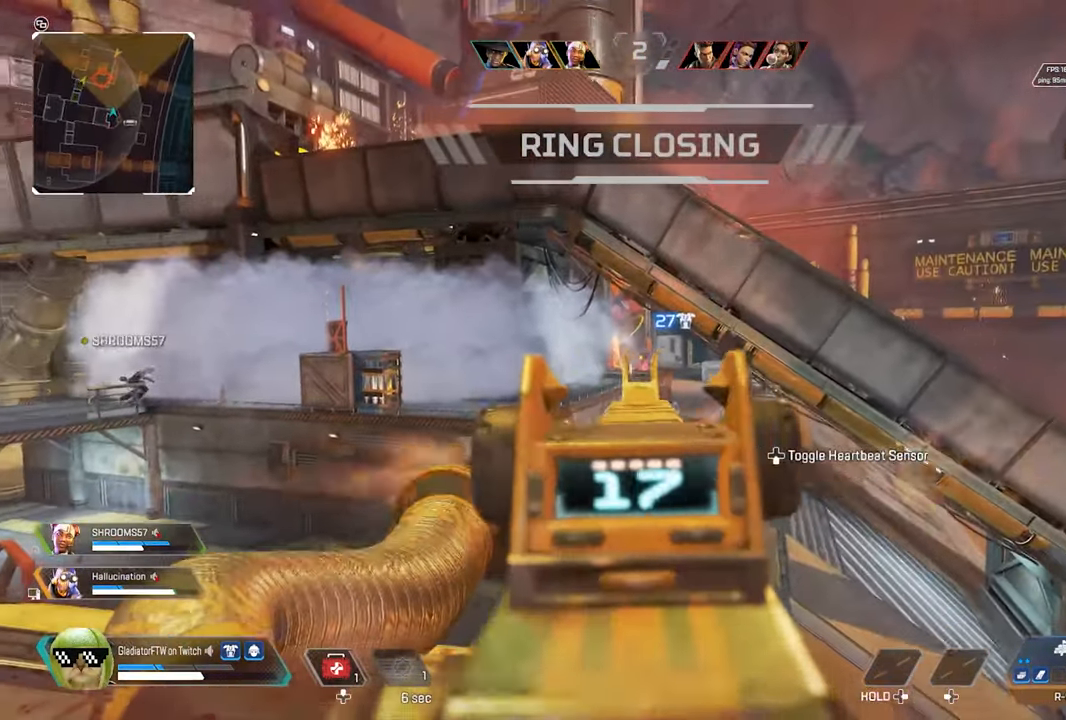
{"buttons": ["L2", "R2"], "left_stick": "center", "right_stick": "right", "events": [[134, "right_stick", "down"], [150, "left_stick", "down-left"], [267, "left_stick", "center"], [334, "right_stick", "down-right"], [450, "right_stick", "right"]]}
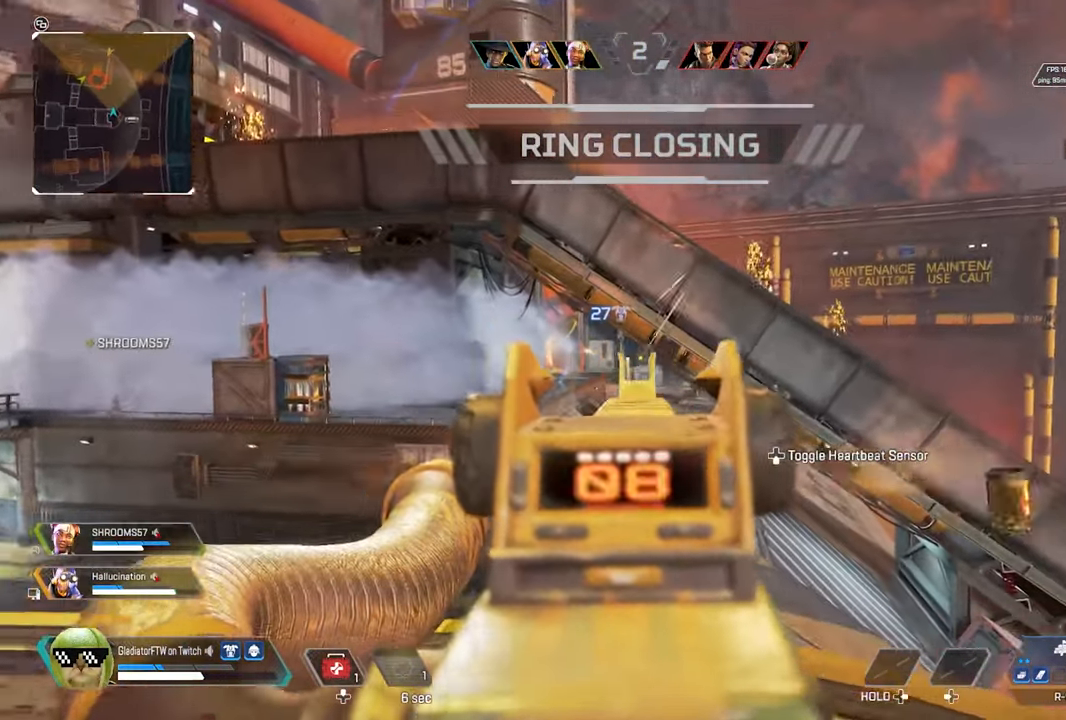
{"buttons": ["L2", "R2"], "left_stick": "up", "right_stick": "center", "events": [[50, "right_stick", "center"], [167, "right_stick", "down-left"], [284, "right_stick", "center"], [483, "left_stick", "up"]]}
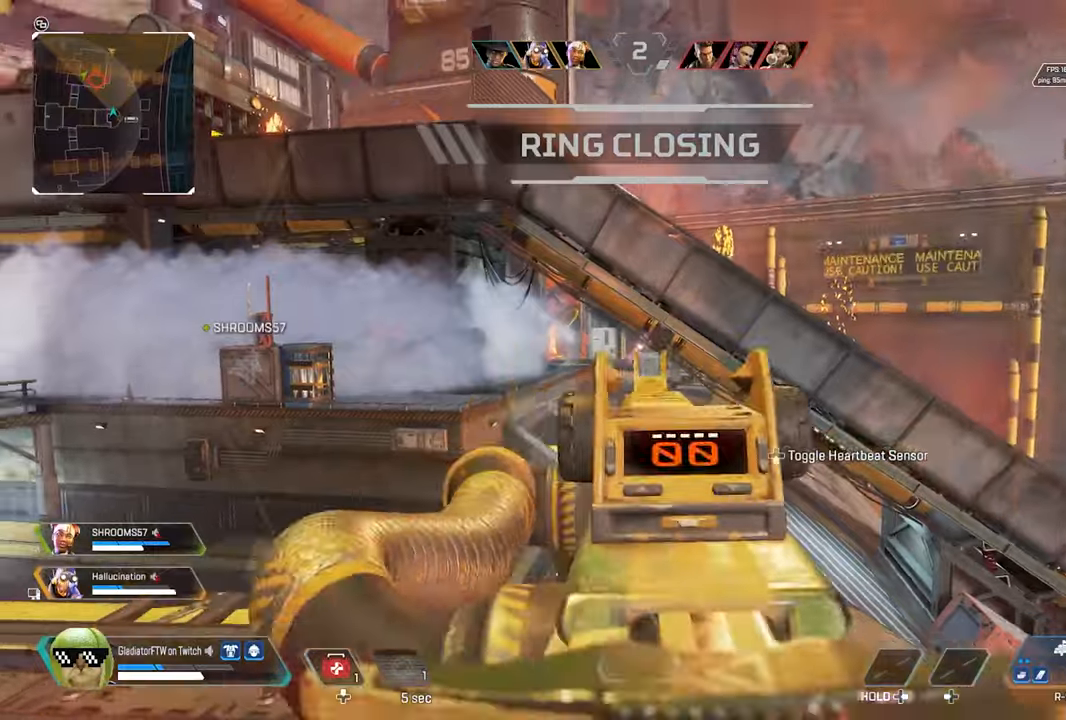
{"buttons": ["L3"], "left_stick": "up", "right_stick": "center", "events": [[83, "L2", "up"], [100, "R2", "up"], [100, "right_stick", "down"], [133, "L3", "down"], [250, "L3", "up"], [283, "right_stick", "center"], [383, "L3", "down"]]}
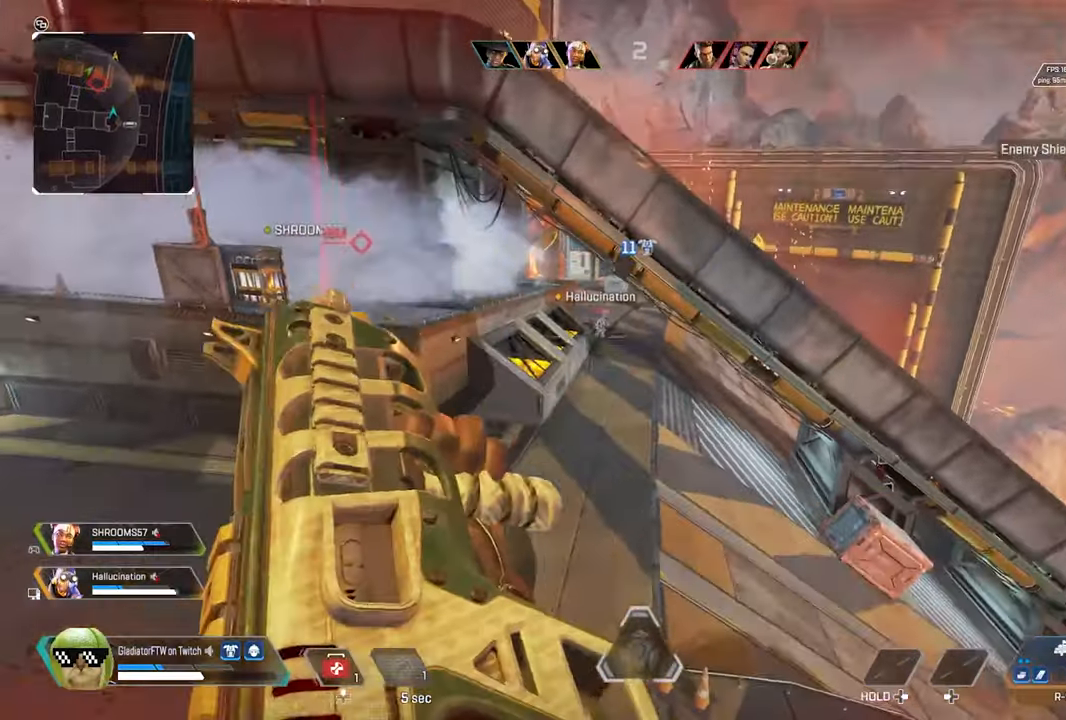
{"buttons": ["L3"], "left_stick": "up", "right_stick": "center", "events": [[33, "L3", "up"], [166, "L3", "down"], [333, "L3", "up"], [450, "L3", "down"]]}
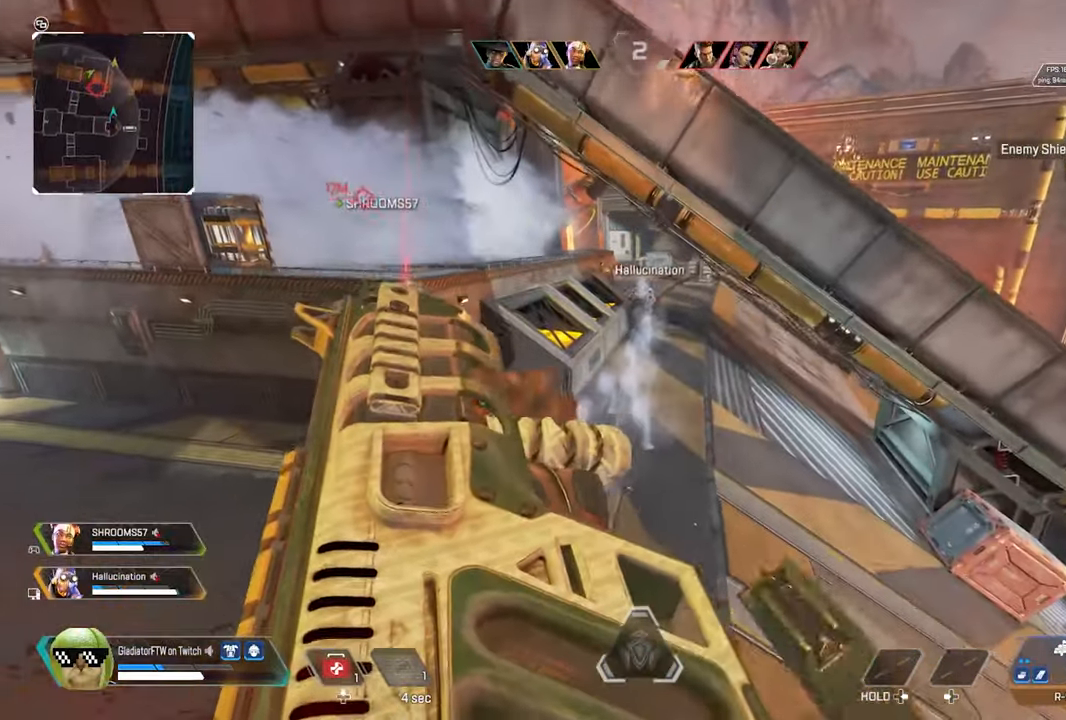
{"buttons": ["R3"], "left_stick": "up", "right_stick": "center", "events": [[83, "L3", "up"], [150, "right_stick", "right"], [200, "L3", "down"], [300, "right_stick", "center"], [350, "L3", "up"], [366, "R3", "down"]]}
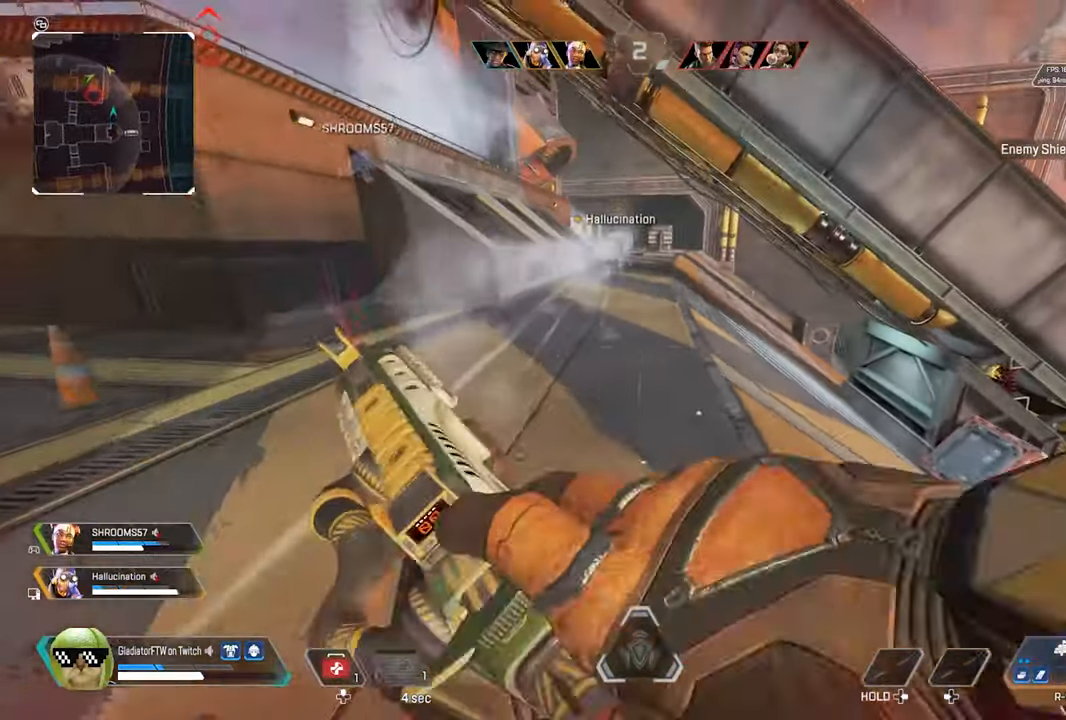
{"buttons": [], "left_stick": "up", "right_stick": "up-left", "events": [[50, "R3", "up"], [266, "L3", "down"], [400, "right_stick", "up-left"], [433, "L3", "up"]]}
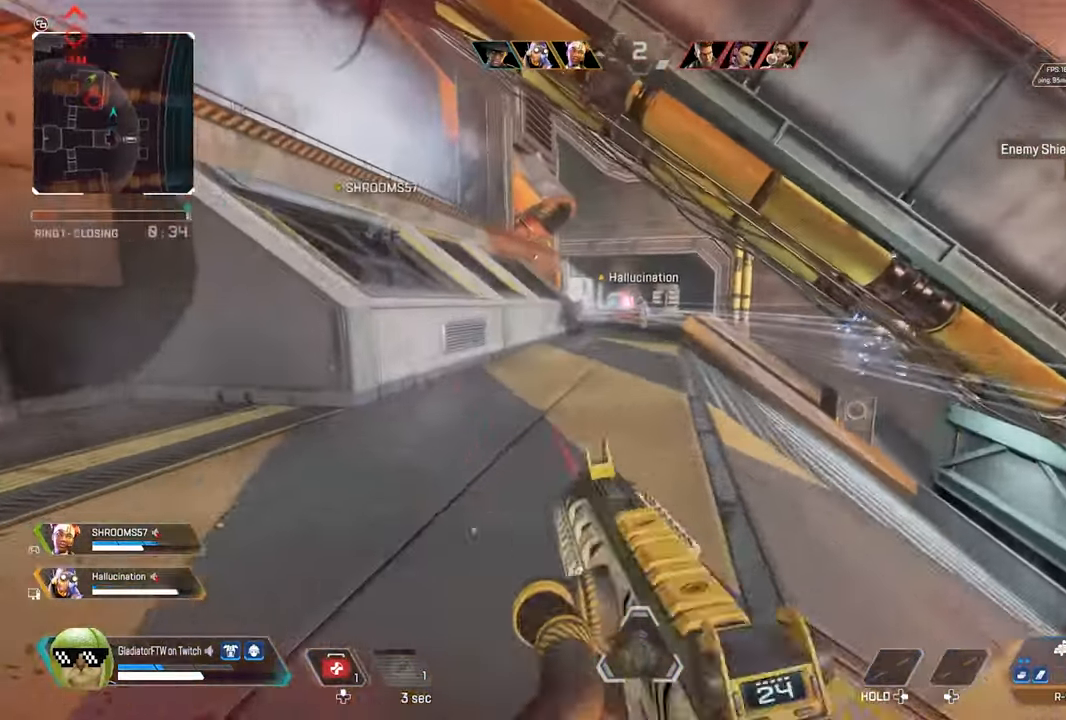
{"buttons": ["L2"], "left_stick": "up", "right_stick": "up-left", "events": [[200, "L2", "down"]]}
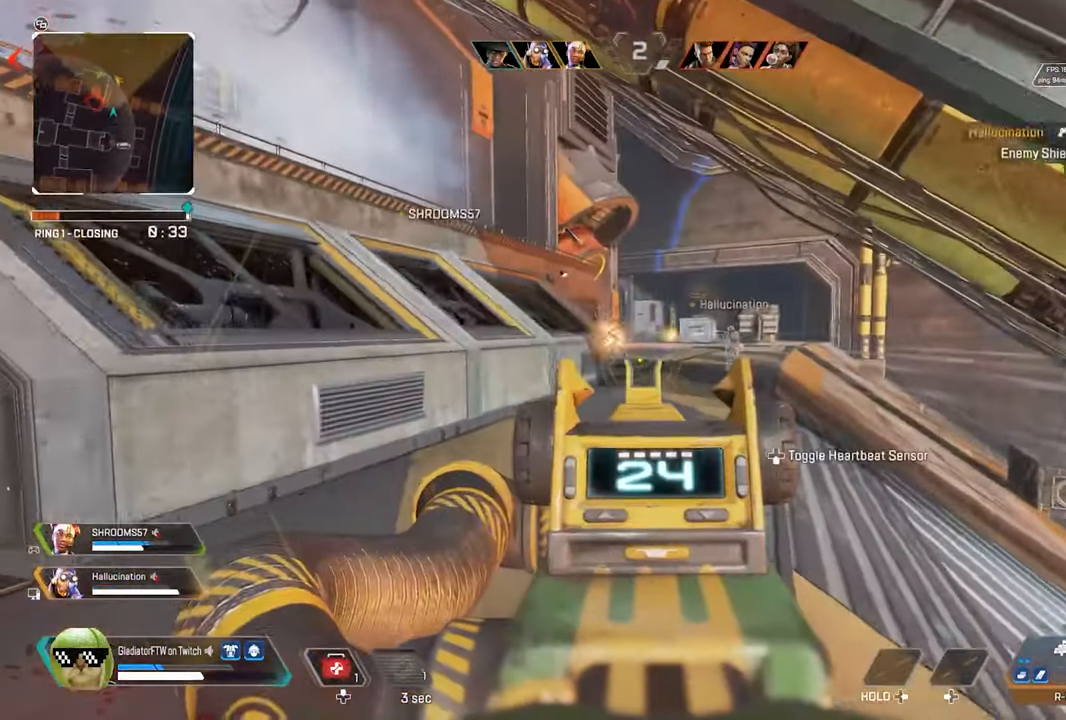
{"buttons": ["L2"], "left_stick": "up-right", "right_stick": "center", "events": [[133, "left_stick", "up-right"], [400, "right_stick", "center"]]}